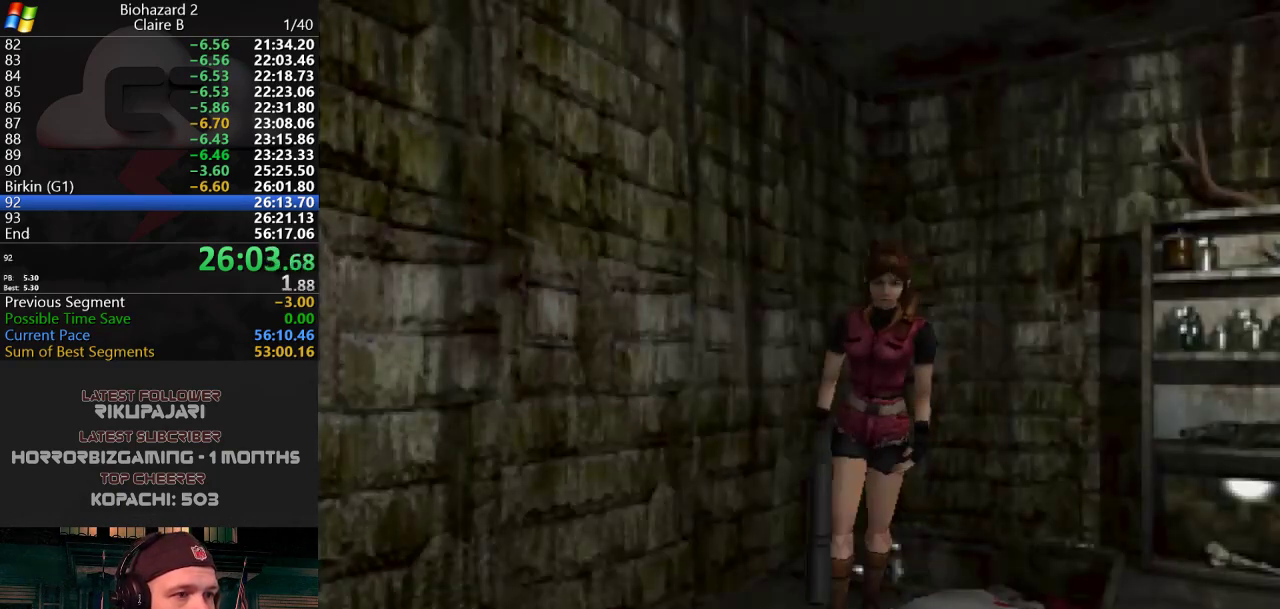
Gameplay with keyboard; each line is a JSON object with the keys held at the frame after it. "events" lists presses ("down") and releases ("up") of "a", "d", "g", "h", "j", "s", "w" and "y" between this image and that frame as [ms after this image, input, new state], when the widget could be followed in between. No other keys are recorded. Mouse input is not recorded.
{"keys": ["a", "j", "w"], "events": [[17, "a", "up"], [484, "a", "down"]]}
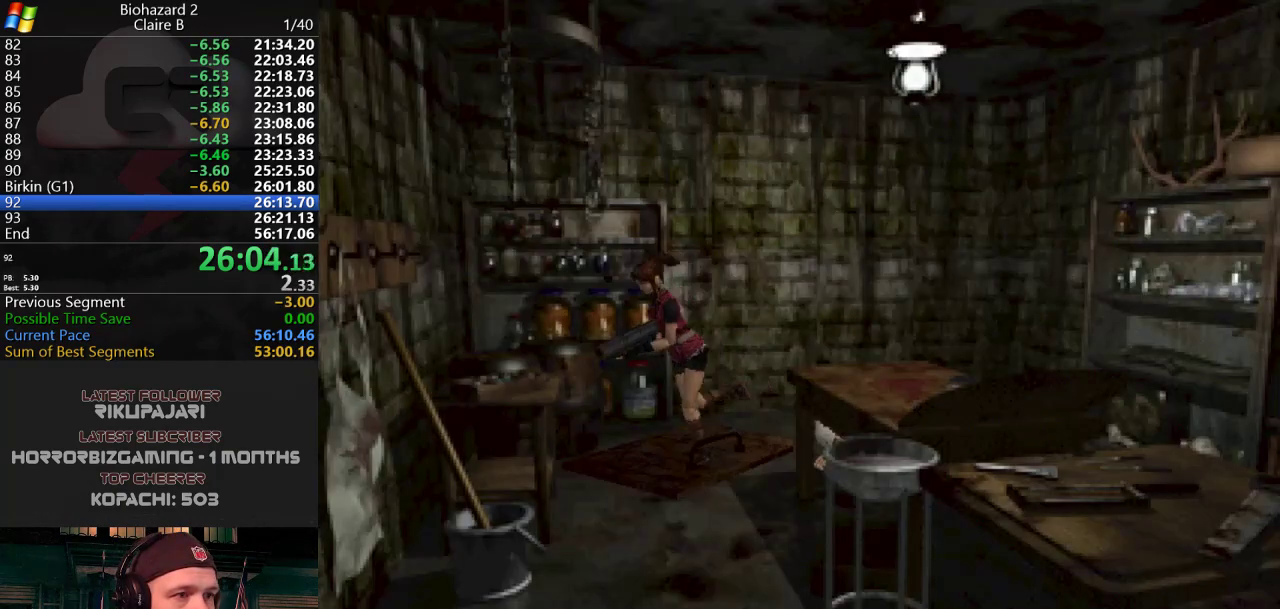
{"keys": ["a", "j", "w"], "events": [[367, "a", "up"], [500, "a", "down"]]}
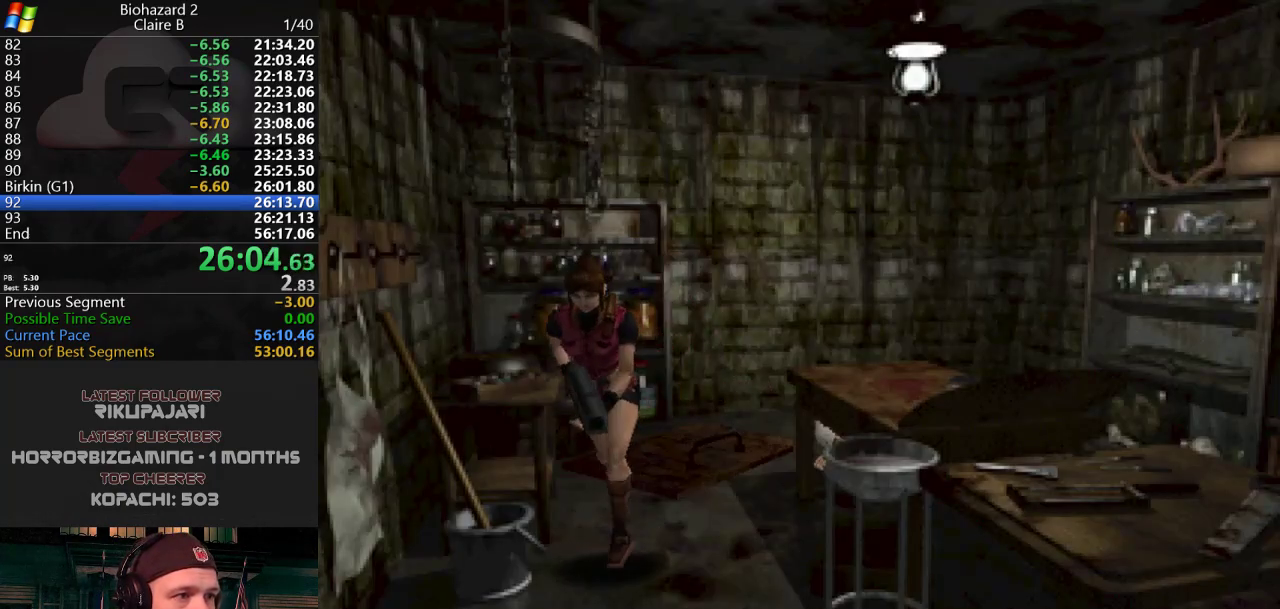
{"keys": ["j", "w"], "events": [[50, "a", "up"]]}
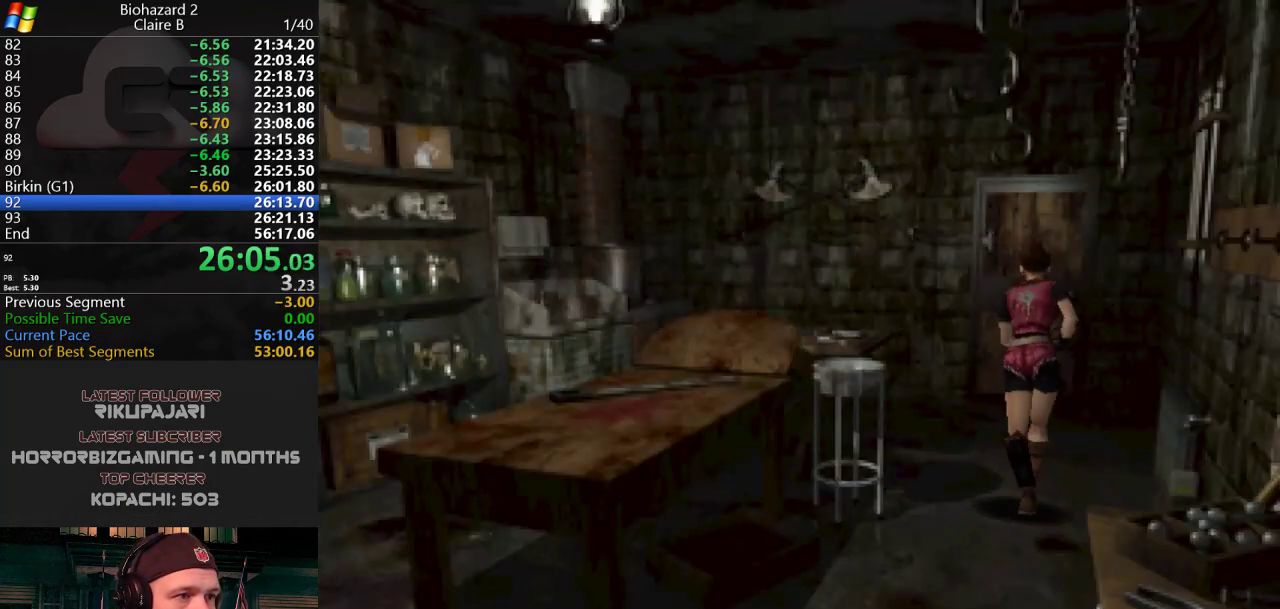
{"keys": ["g", "j", "w"], "events": [[200, "g", "down"], [300, "g", "up"], [350, "g", "down"], [383, "g", "up"], [433, "g", "down"]]}
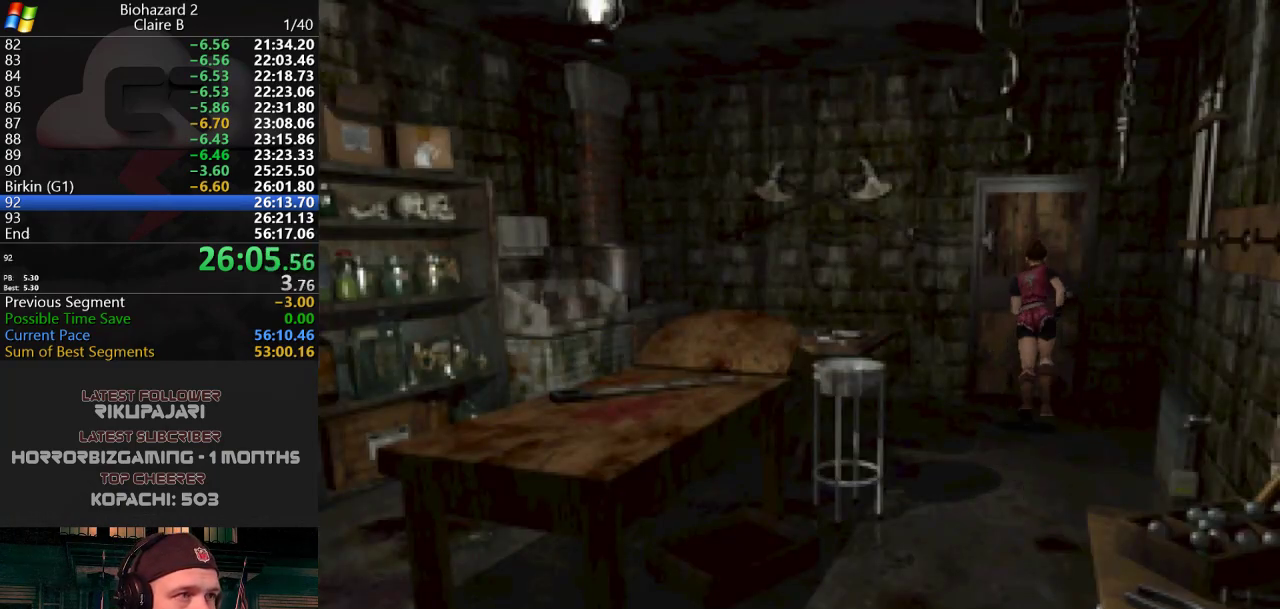
{"keys": [], "events": [[200, "g", "up"], [250, "g", "down"], [401, "g", "up"], [401, "w", "up"], [501, "j", "up"]]}
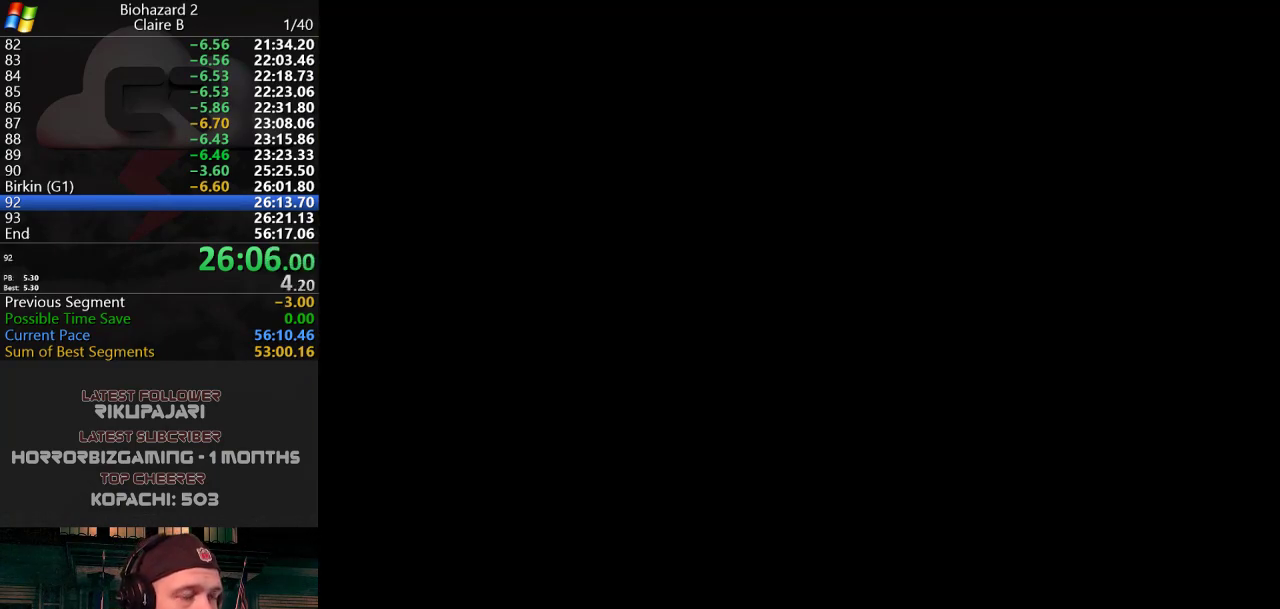
{"keys": [], "events": []}
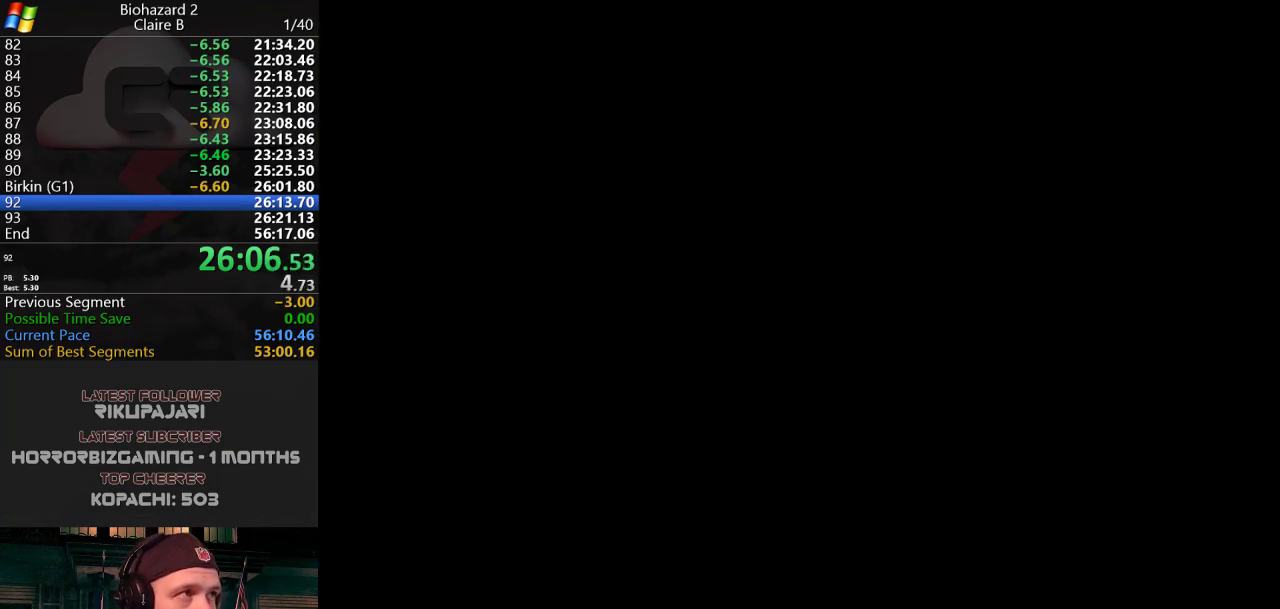
{"keys": [], "events": []}
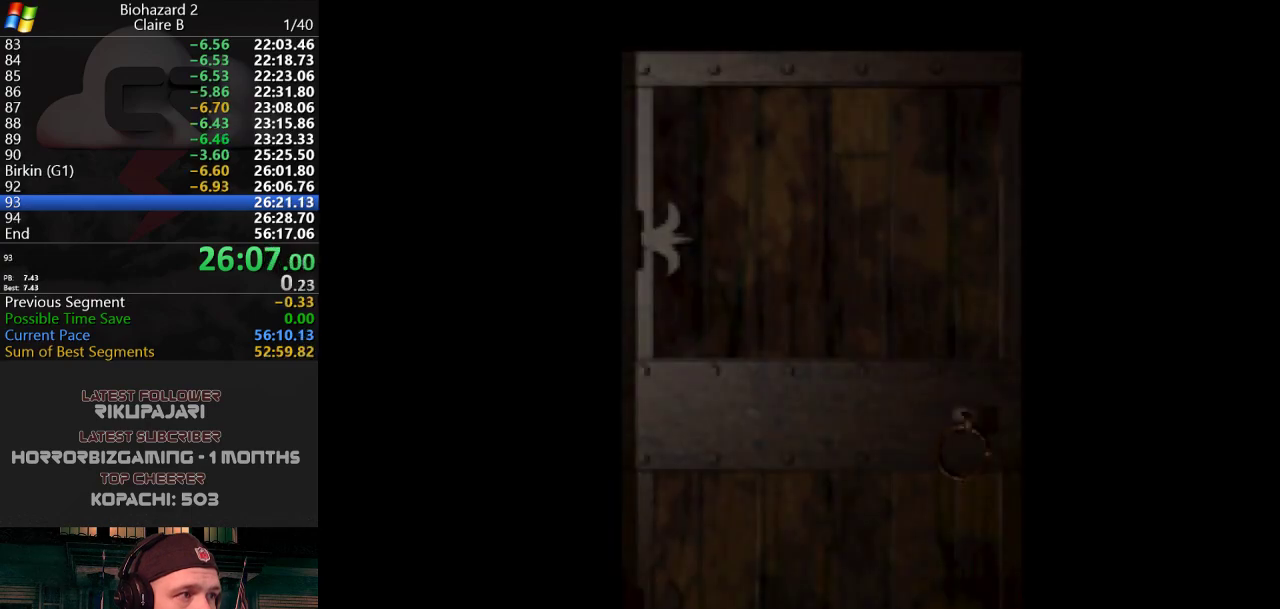
{"keys": [], "events": []}
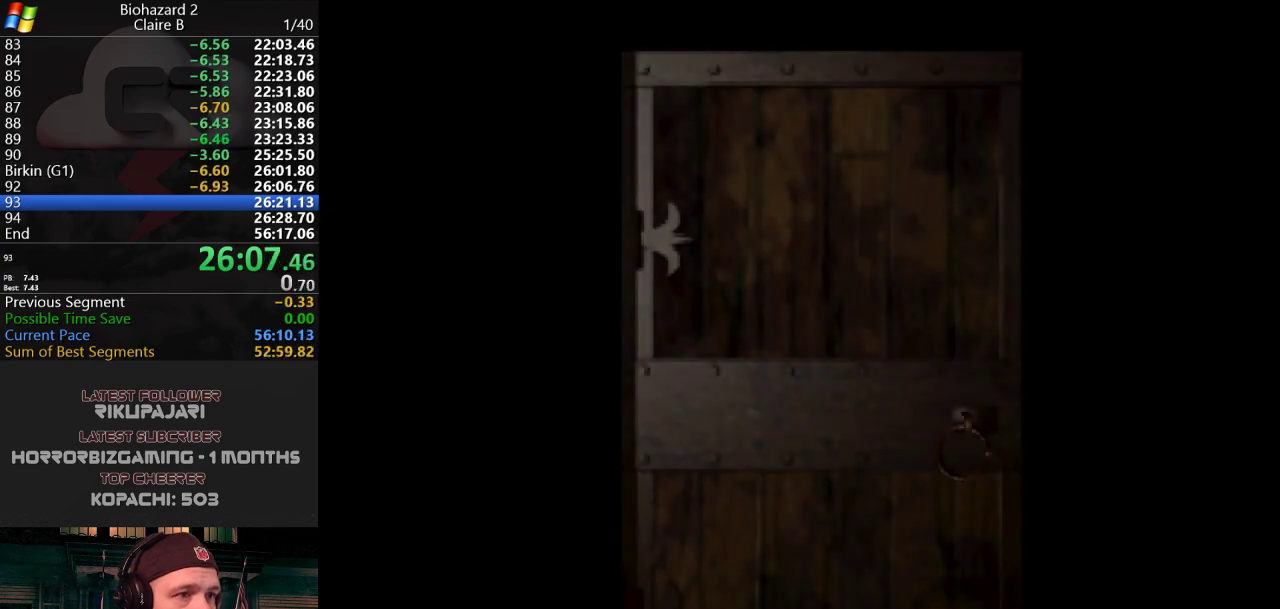
{"keys": ["d"], "events": [[501, "d", "down"]]}
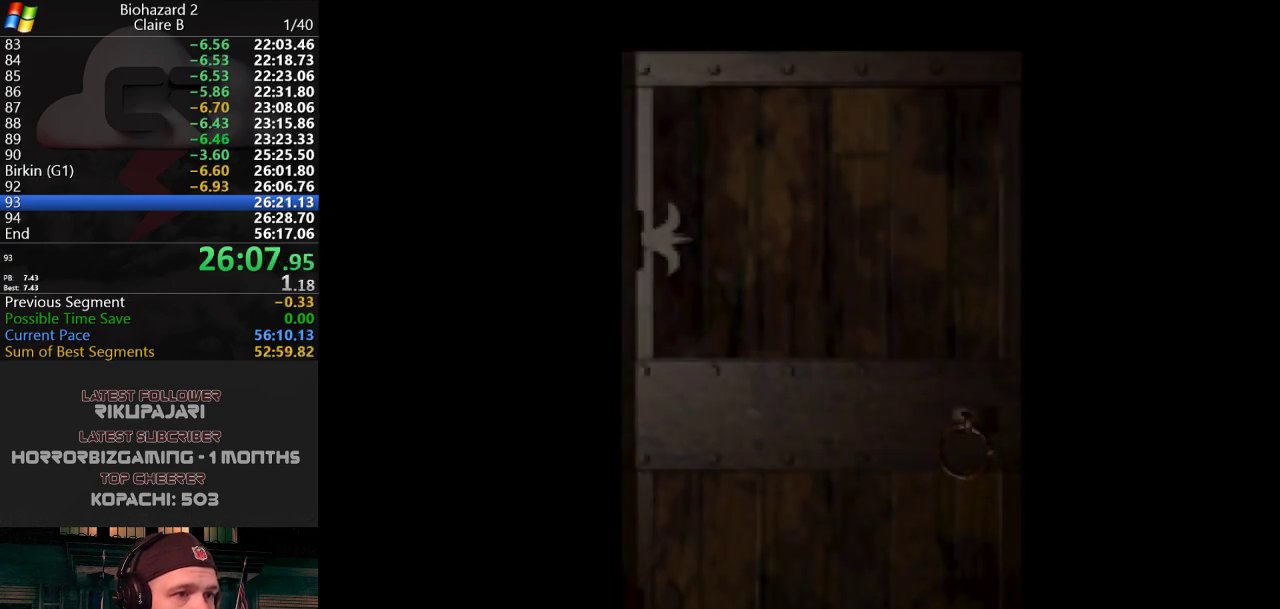
{"keys": ["d", "j"], "events": [[333, "j", "down"]]}
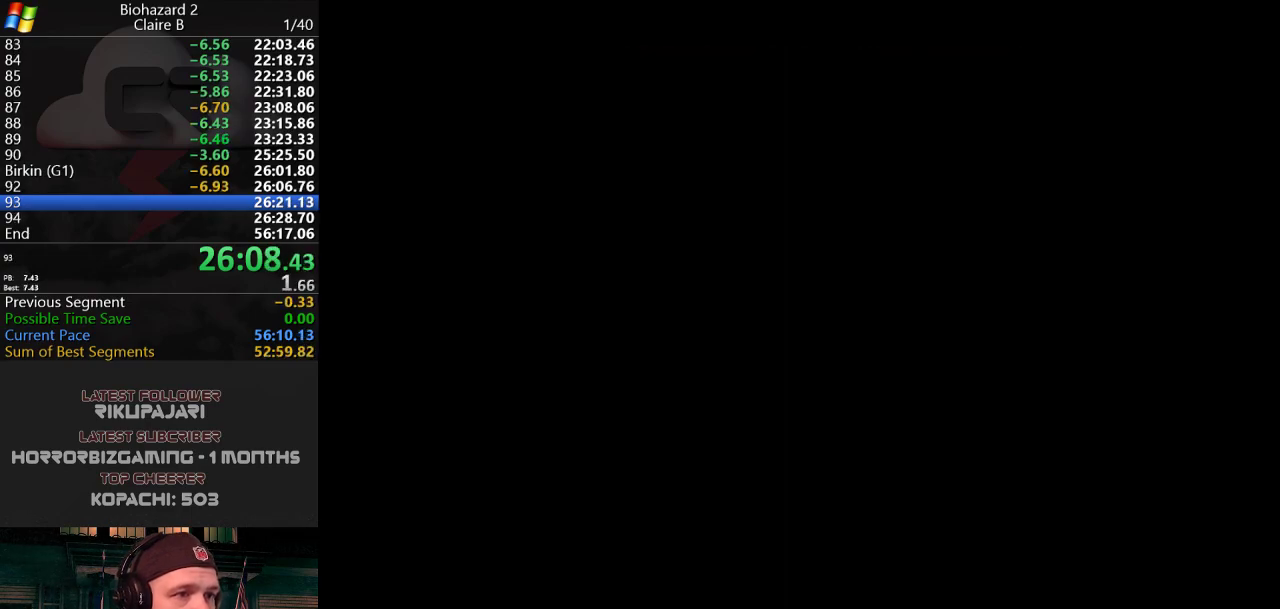
{"keys": ["j", "w"], "events": [[17, "w", "down"], [434, "d", "up"]]}
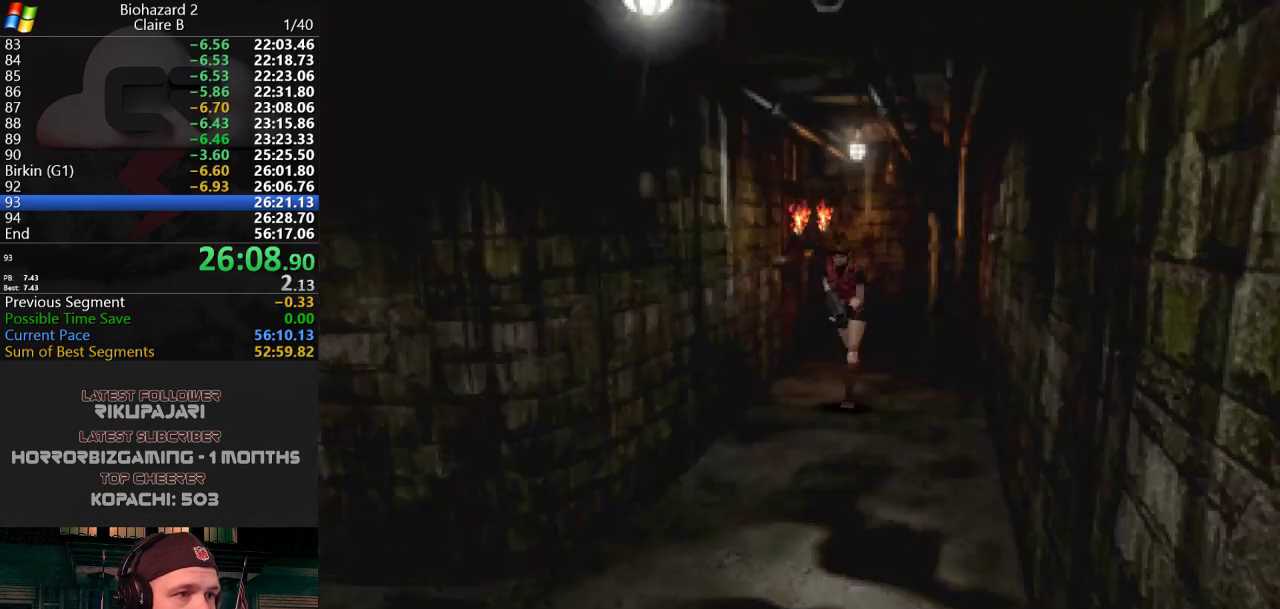
{"keys": ["j", "w"], "events": []}
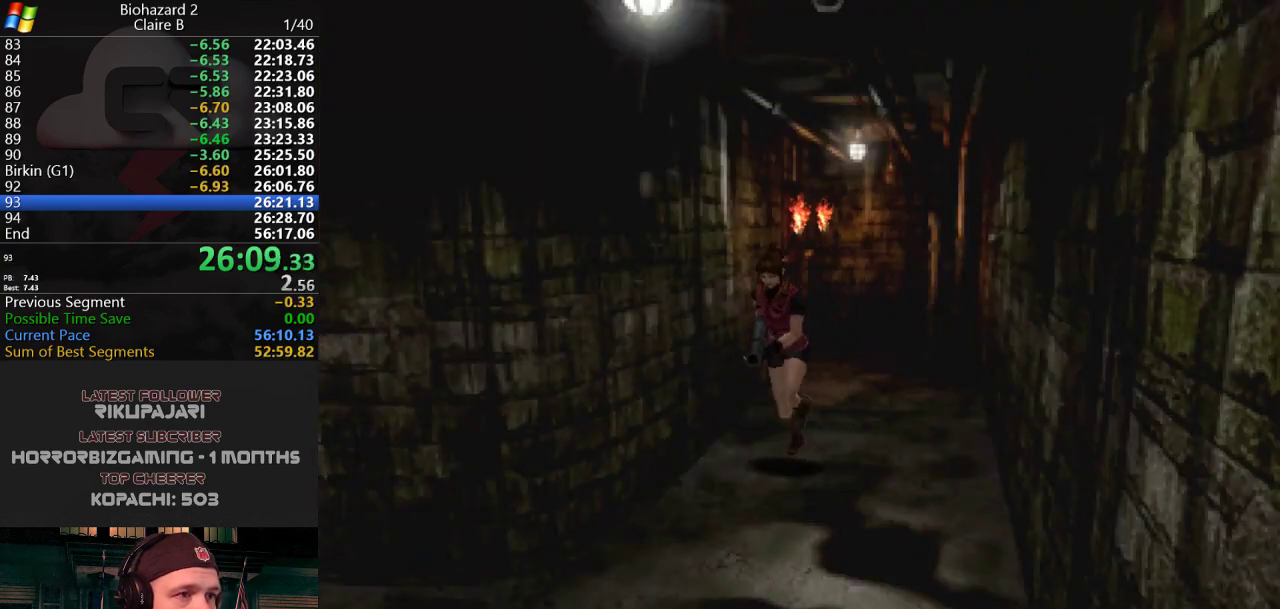
{"keys": ["j", "w"], "events": [[284, "d", "down"], [467, "d", "up"]]}
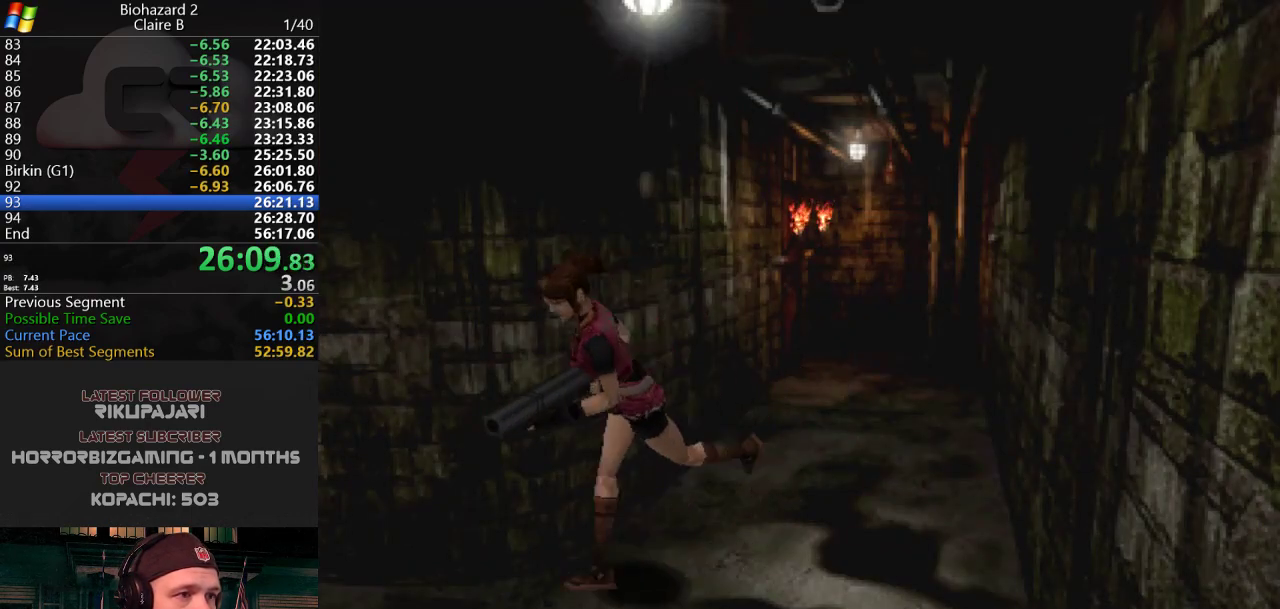
{"keys": ["j", "w"], "events": [[16, "d", "down"], [250, "d", "up"]]}
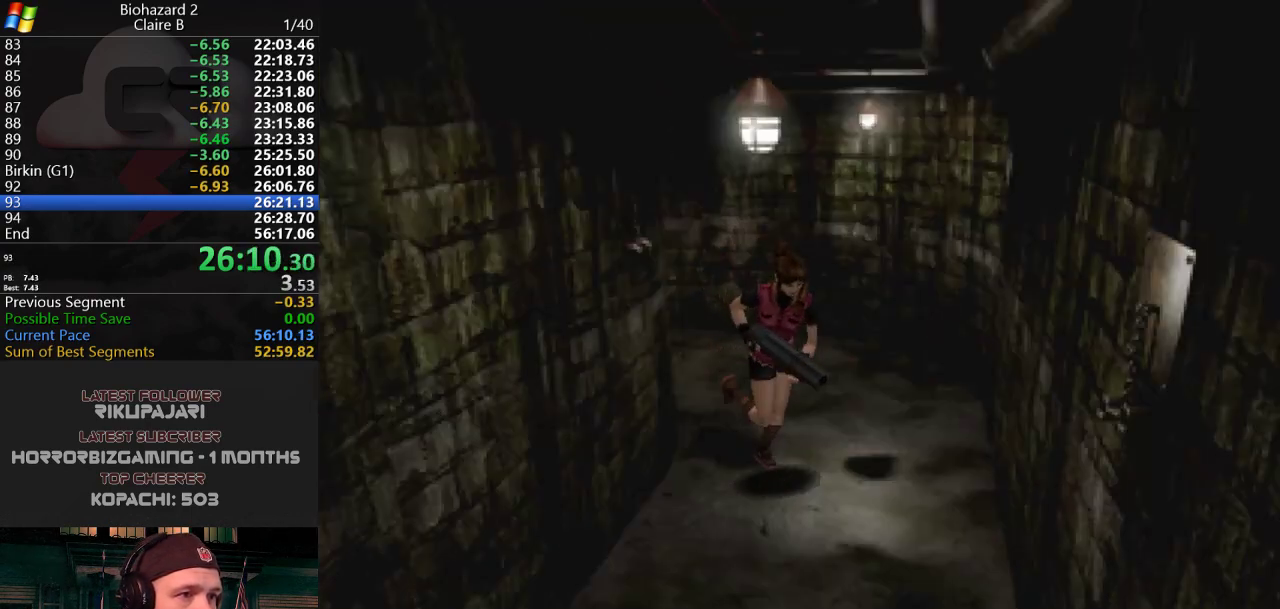
{"keys": ["j", "w"], "events": [[167, "d", "down"], [267, "d", "up"]]}
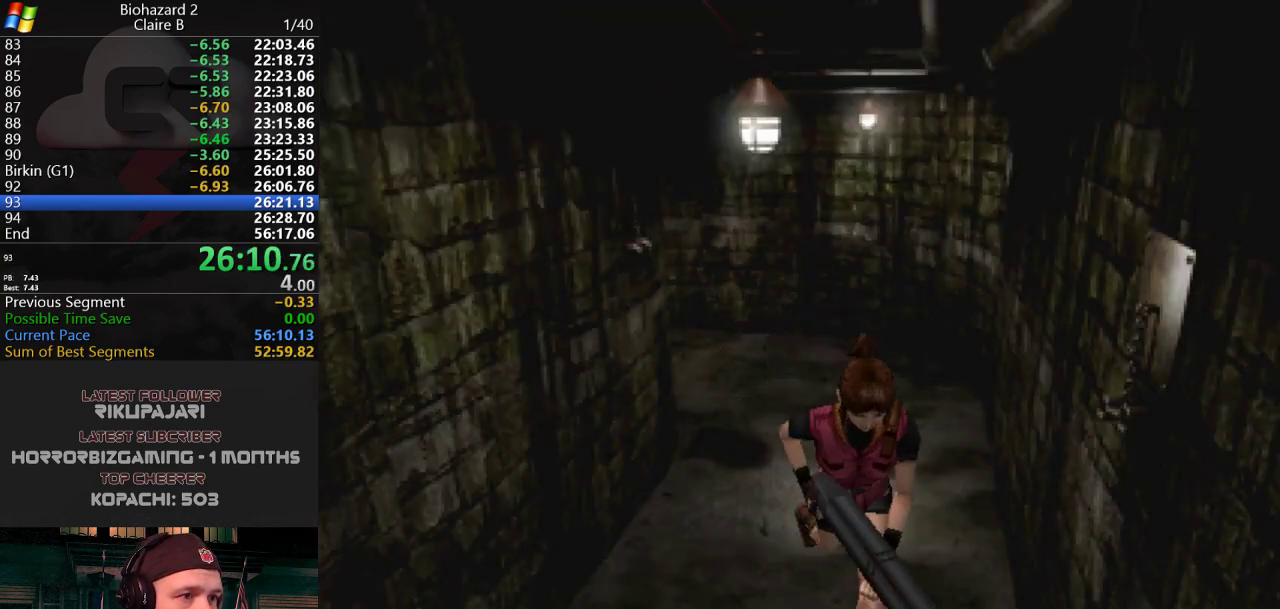
{"keys": ["a", "j", "w"], "events": [[467, "a", "down"]]}
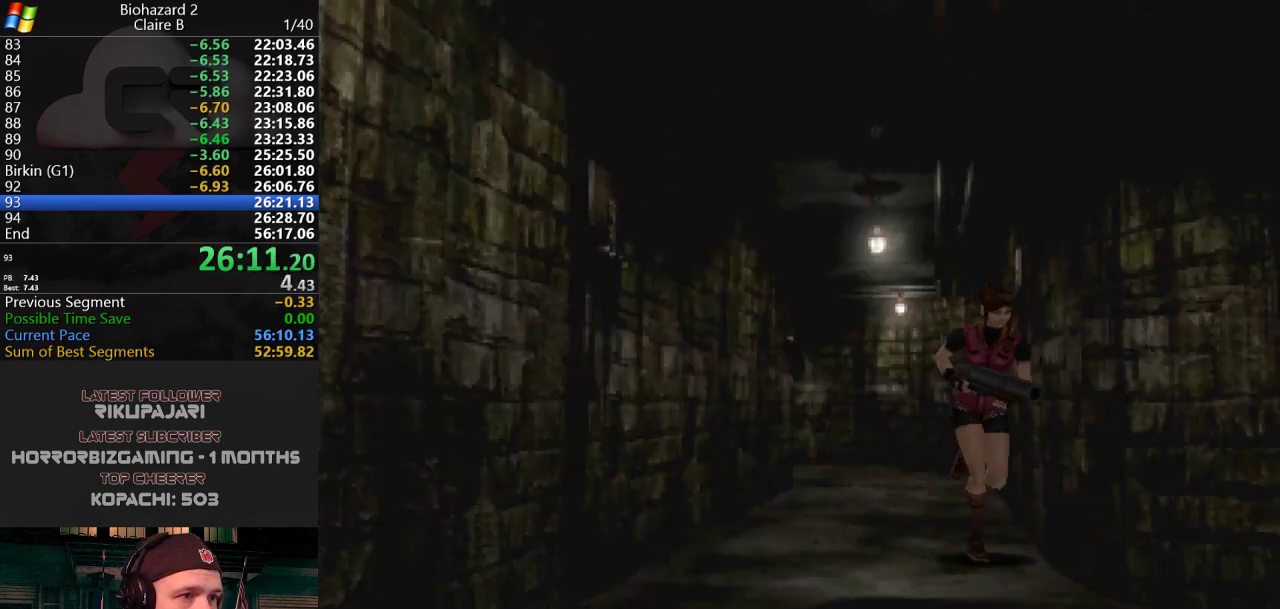
{"keys": ["a", "j", "w"], "events": [[67, "a", "up"], [384, "a", "down"]]}
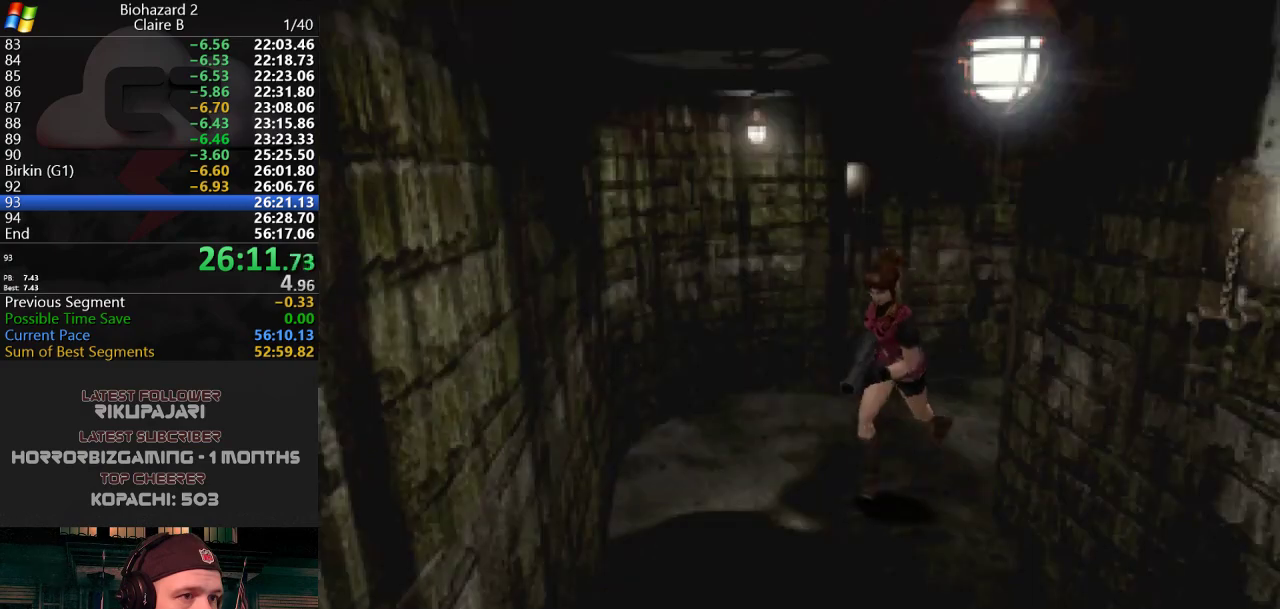
{"keys": ["a", "j", "w"], "events": [[116, "a", "up"], [267, "a", "down"], [367, "a", "up"], [450, "a", "down"]]}
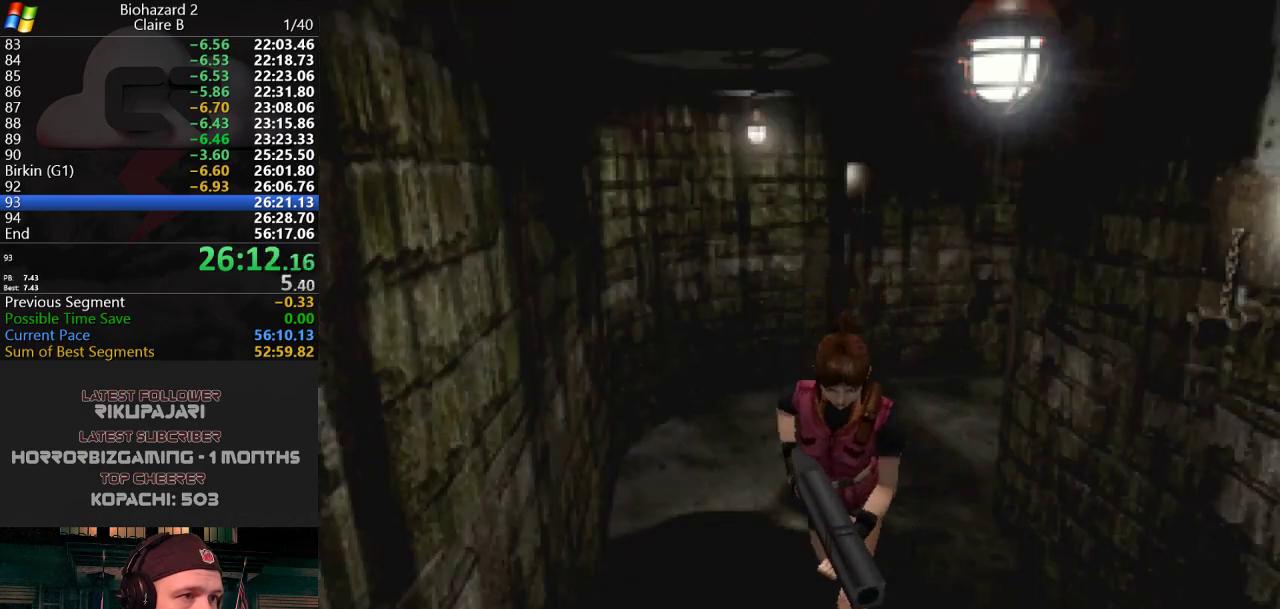
{"keys": ["j", "w"], "events": [[50, "a", "up"], [134, "g", "down"], [184, "g", "up"], [334, "g", "down"], [367, "g", "up"], [417, "g", "down"], [467, "g", "up"]]}
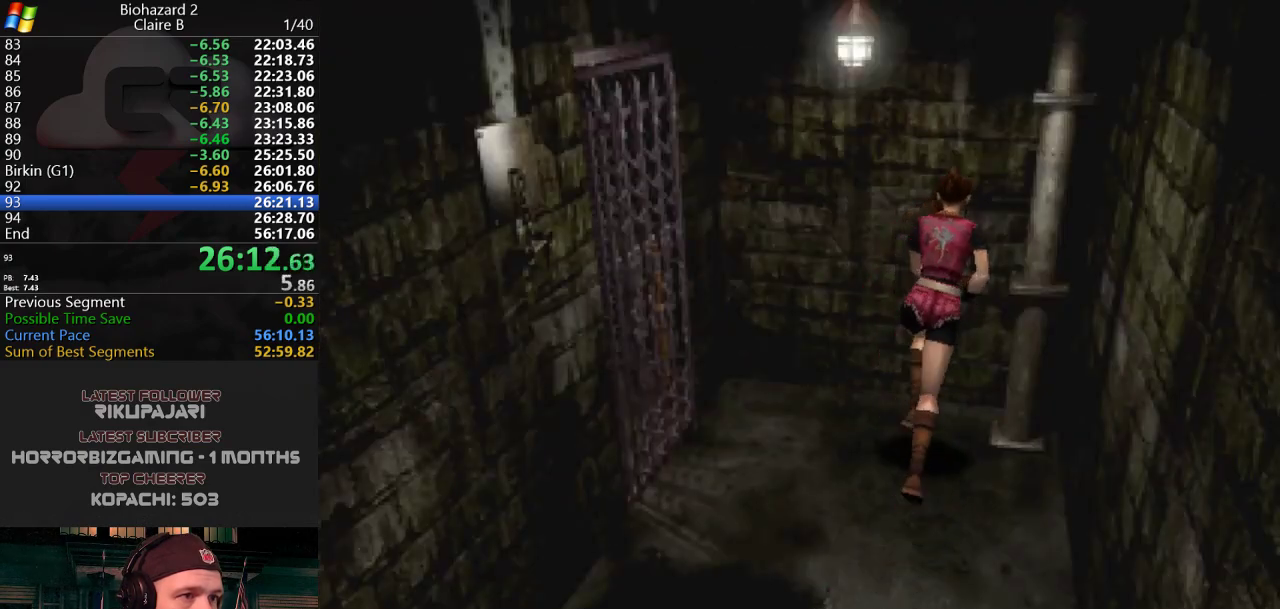
{"keys": ["a", "g", "j", "w"], "events": [[16, "a", "down"], [66, "g", "down"], [116, "g", "up"], [250, "w", "up"], [433, "g", "down"], [433, "w", "down"]]}
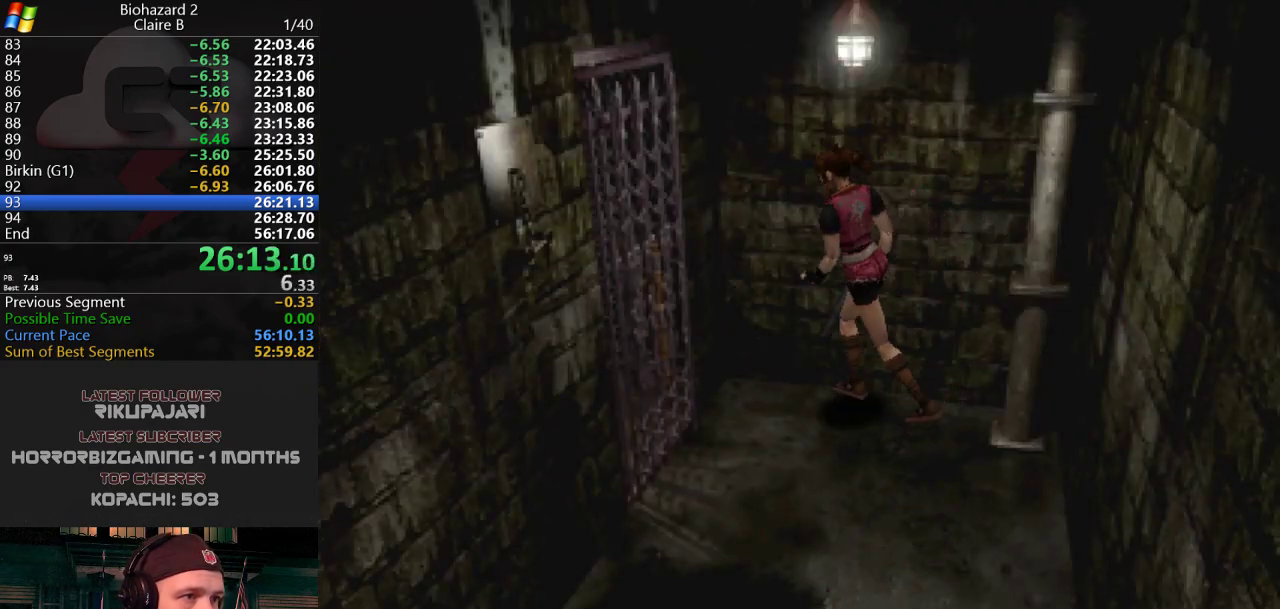
{"keys": ["j"], "events": [[51, "g", "up"], [101, "g", "down"], [151, "g", "up"], [184, "g", "down"], [234, "g", "up"], [284, "a", "up"], [284, "g", "down"], [334, "g", "up"], [418, "w", "up"]]}
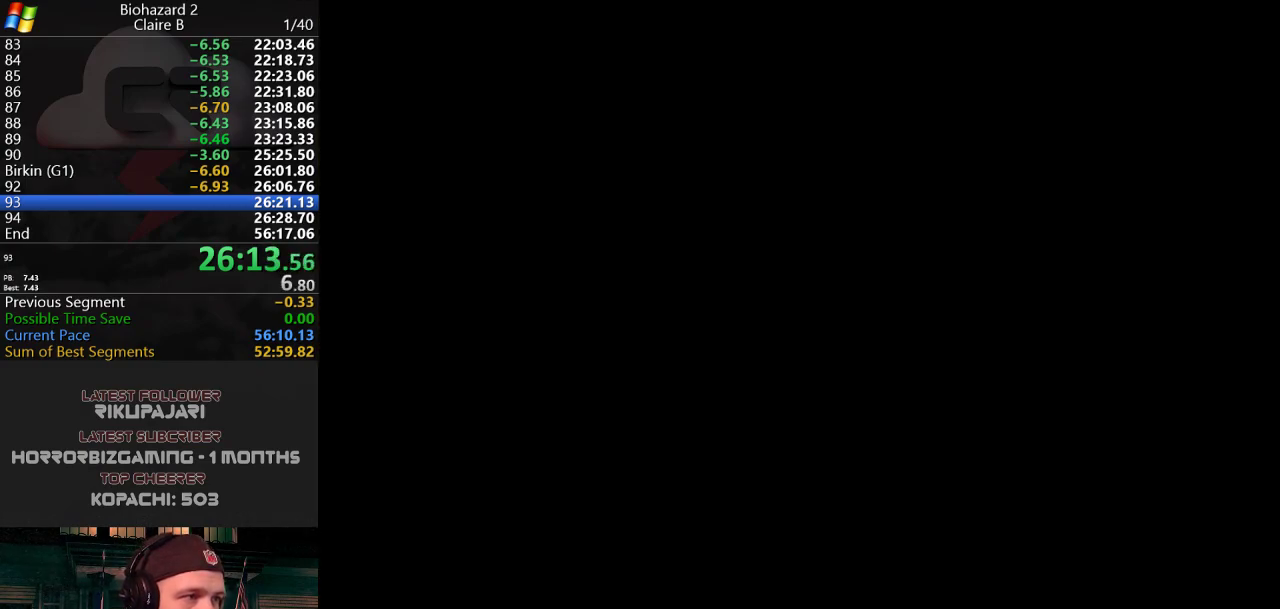
{"keys": [], "events": [[17, "j", "up"]]}
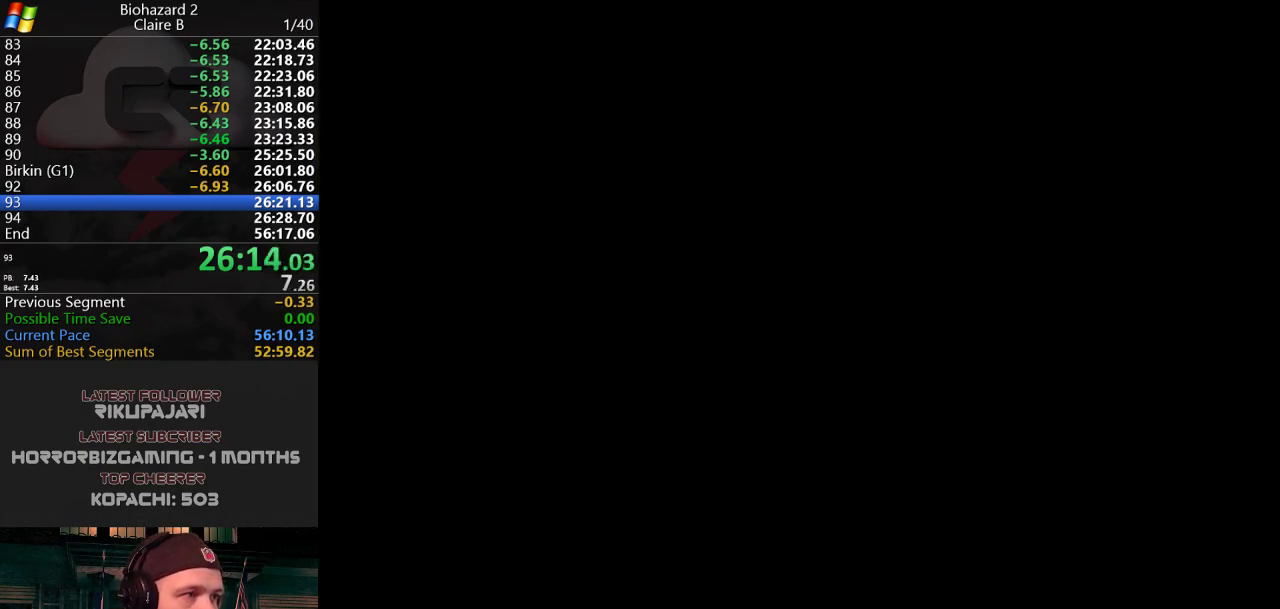
{"keys": [], "events": []}
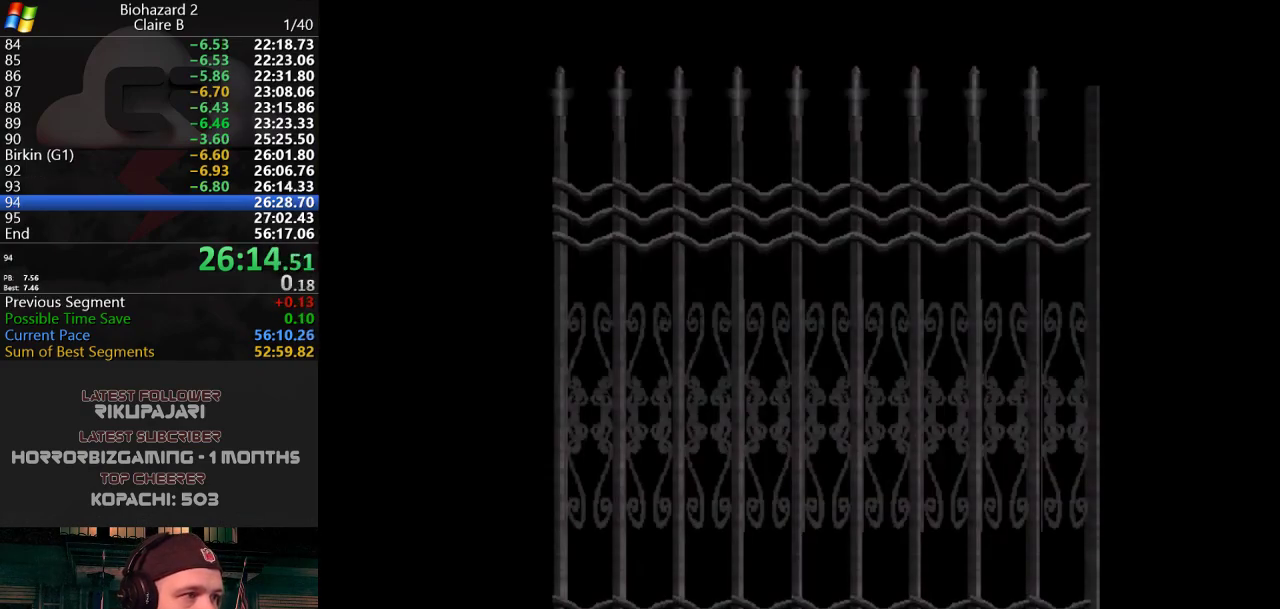
{"keys": ["w"], "events": [[417, "w", "down"]]}
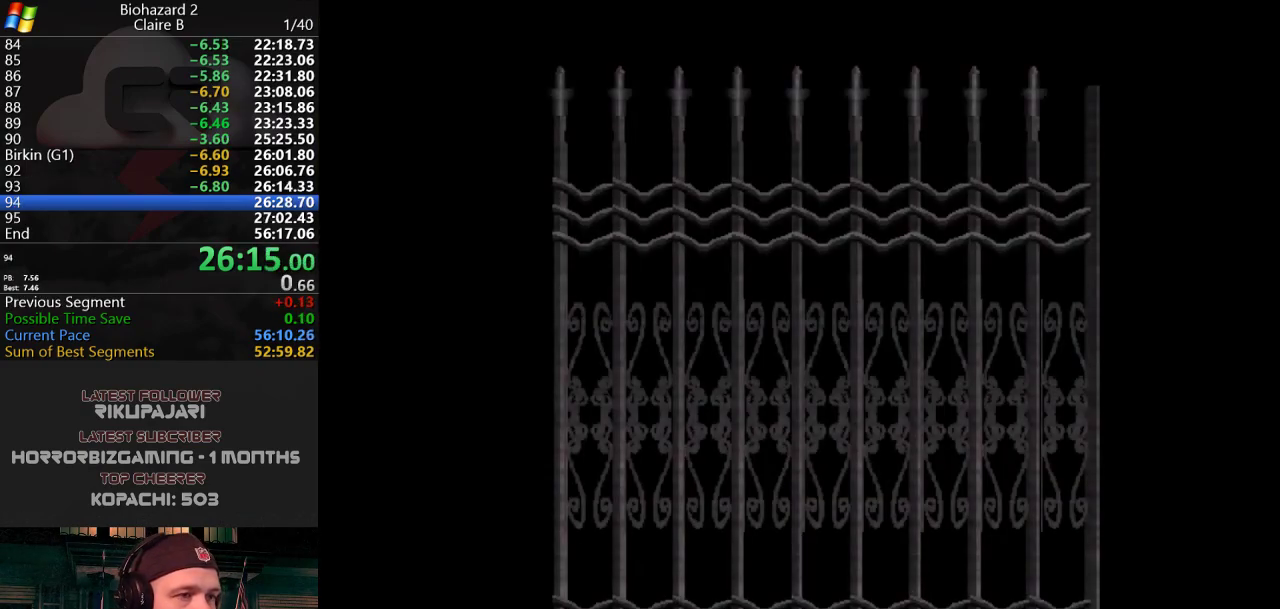
{"keys": ["w"], "events": []}
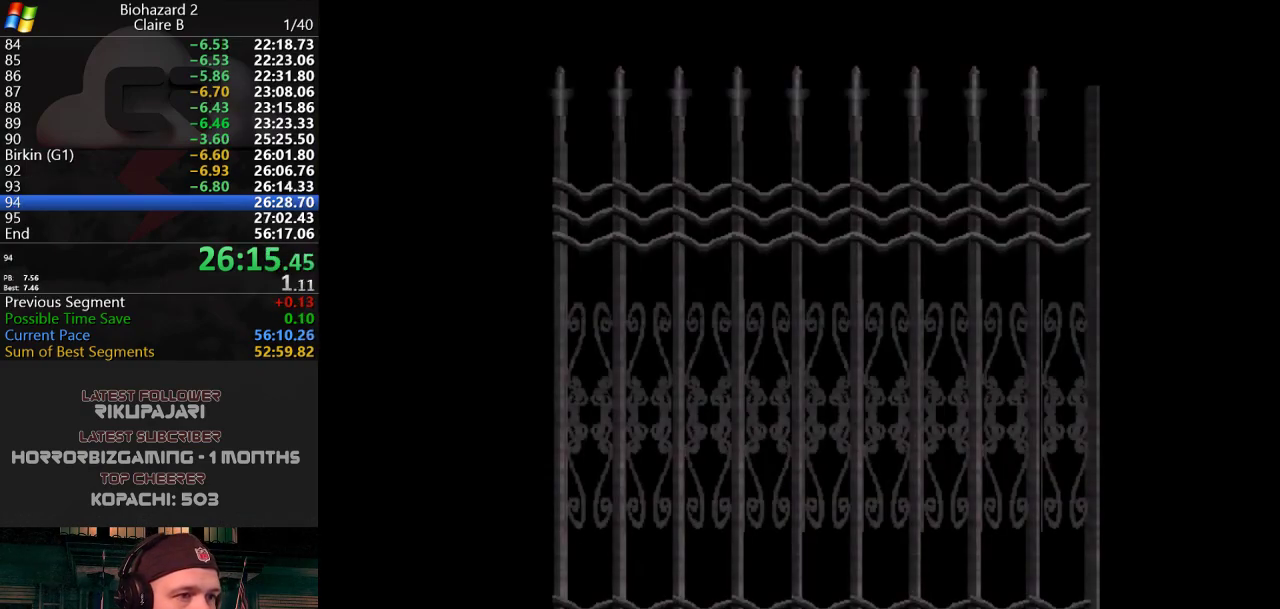
{"keys": ["j", "w"], "events": [[367, "j", "down"]]}
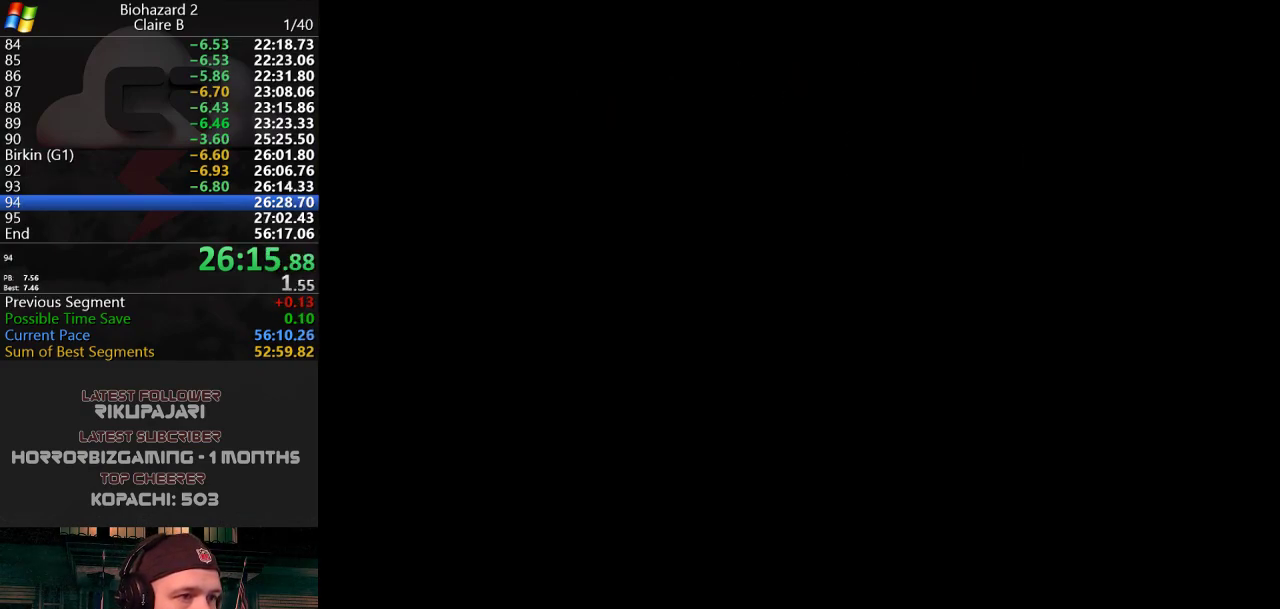
{"keys": ["j", "w"], "events": []}
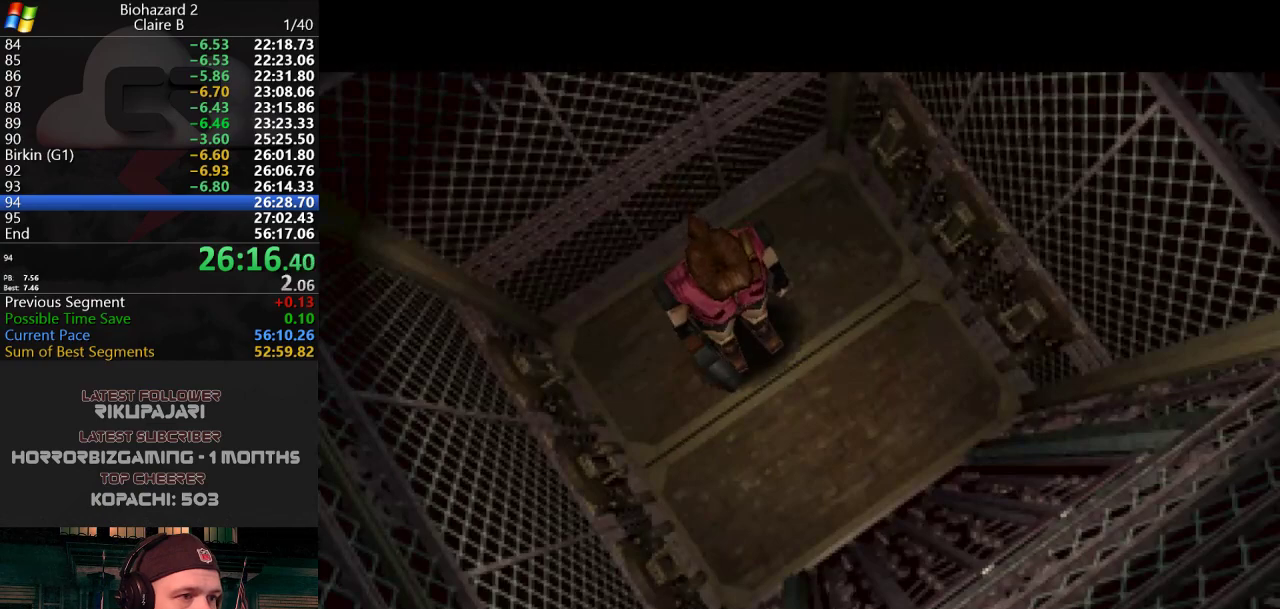
{"keys": [], "events": [[150, "j", "up"], [150, "w", "up"]]}